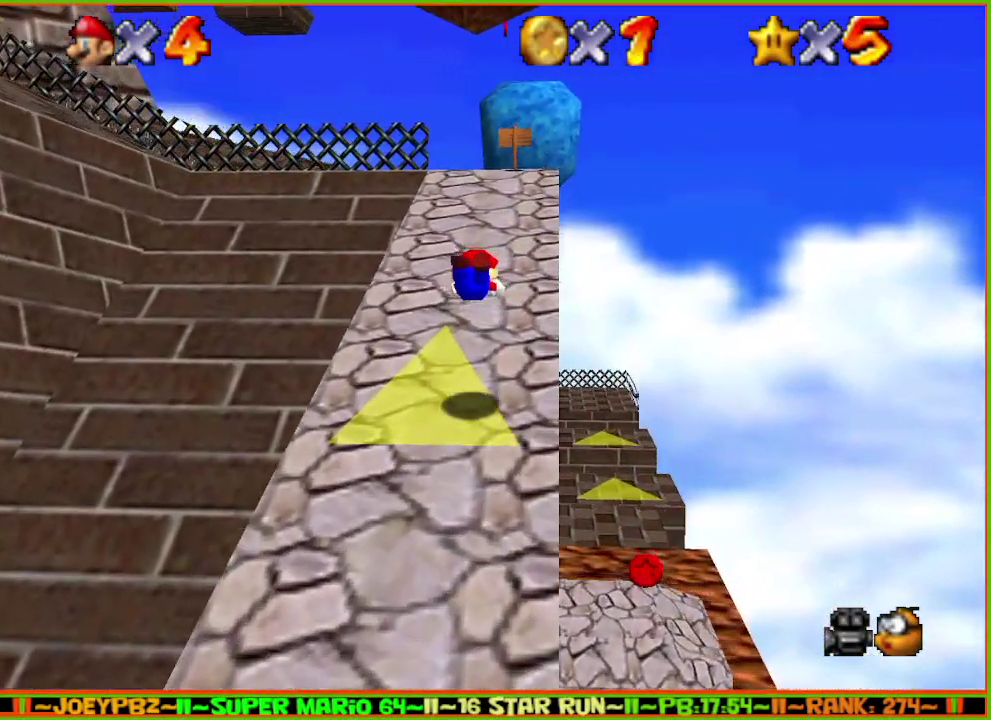
Gameplay with a controller (Nintendo layout); each line is a JSON object with the inputs held at the frame after it. "events" lists button and stick changes between this image and that frame as [ms after this image, input, new state], when the widget could be followed in between. Not read: L3 R3 START.
{"buttons": [], "left_stick": "up", "events": [[100, "left_stick", "up-right"], [233, "A", "down"], [267, "B", "down"], [383, "A", "up"], [383, "B", "up"], [383, "left_stick", "up"]]}
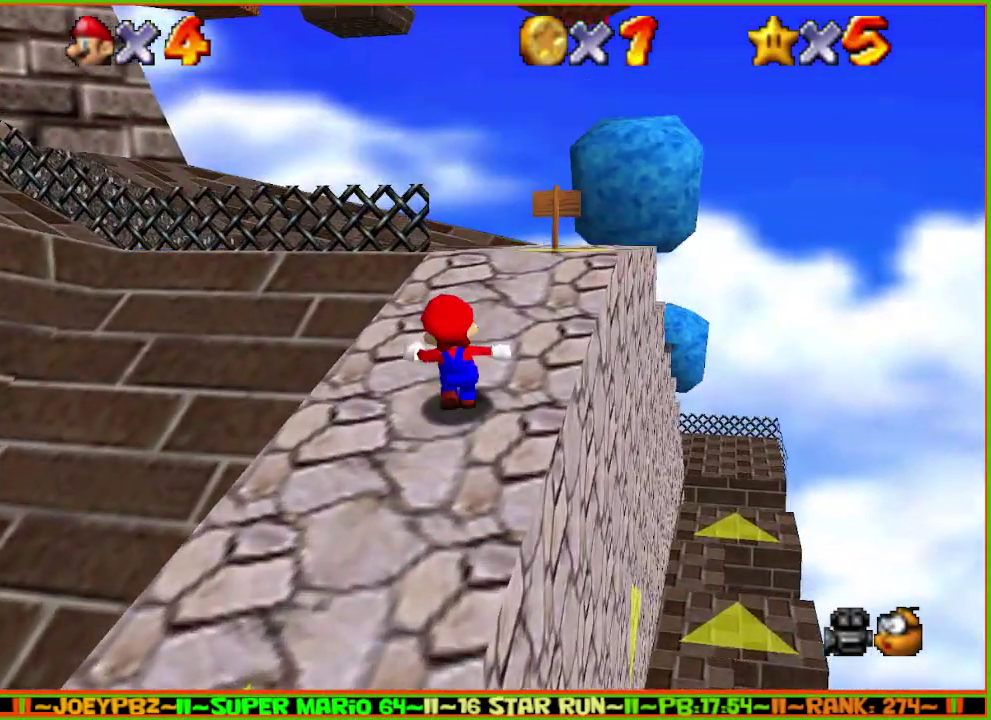
{"buttons": [], "left_stick": "up-left", "events": [[133, "left_stick", "up-left"], [200, "A", "down"], [233, "B", "down"], [333, "A", "up"], [333, "B", "up"]]}
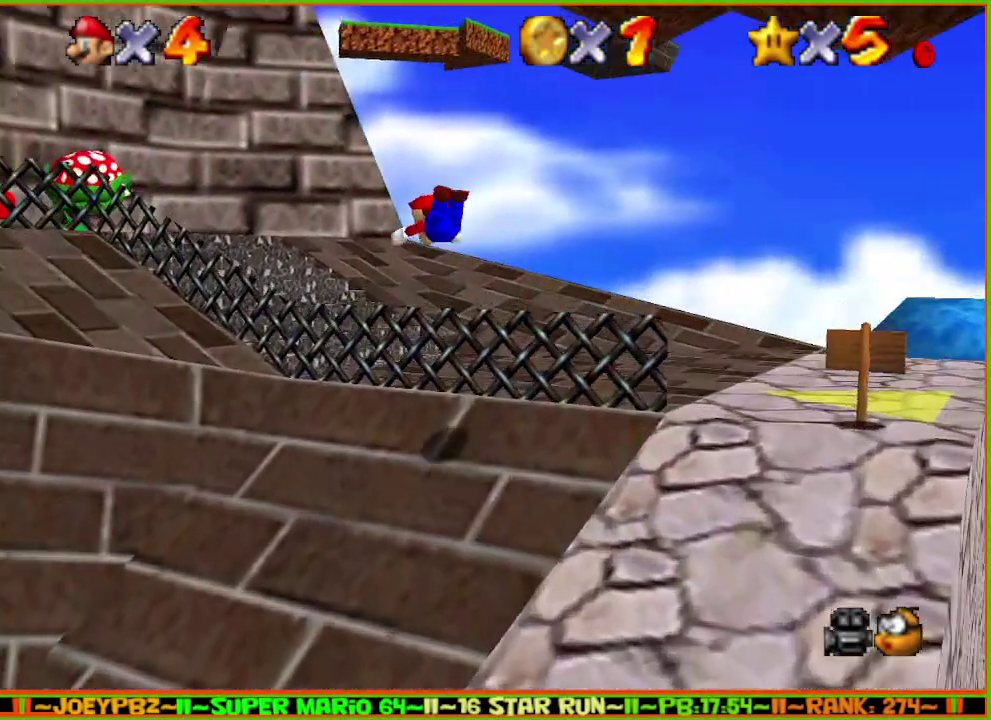
{"buttons": ["A"], "left_stick": "up", "events": [[67, "A", "down"], [117, "A", "up"], [217, "A", "down"], [283, "A", "up"], [333, "A", "down"], [433, "A", "up"], [467, "left_stick", "up"], [500, "A", "down"]]}
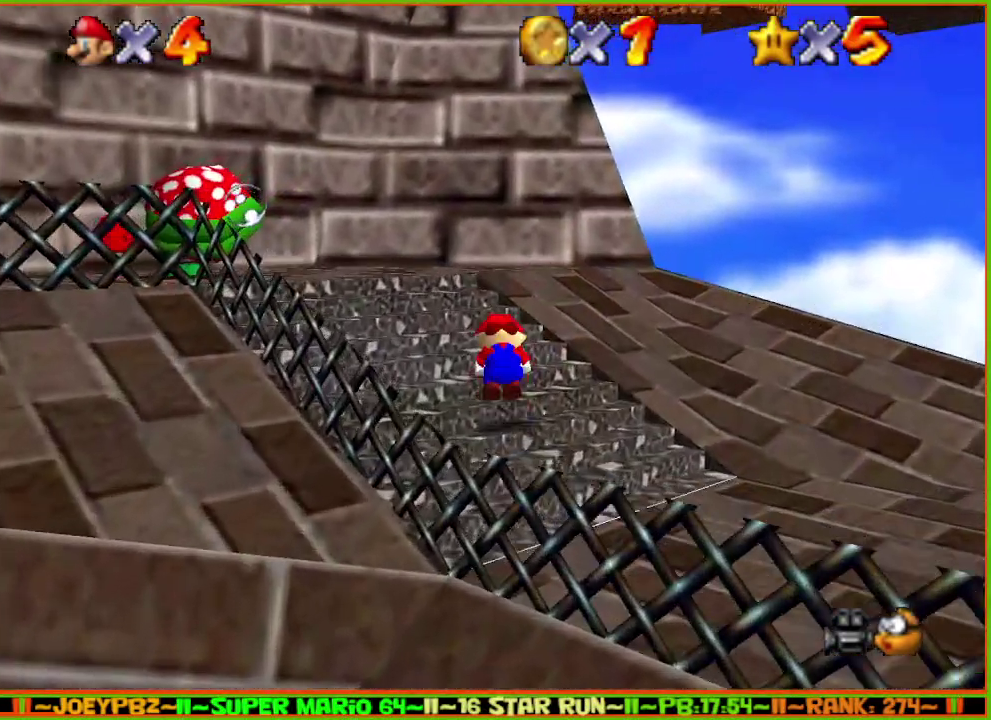
{"buttons": ["A", "Z"], "left_stick": "up", "events": [[150, "A", "up"], [417, "Z", "down"], [483, "A", "down"]]}
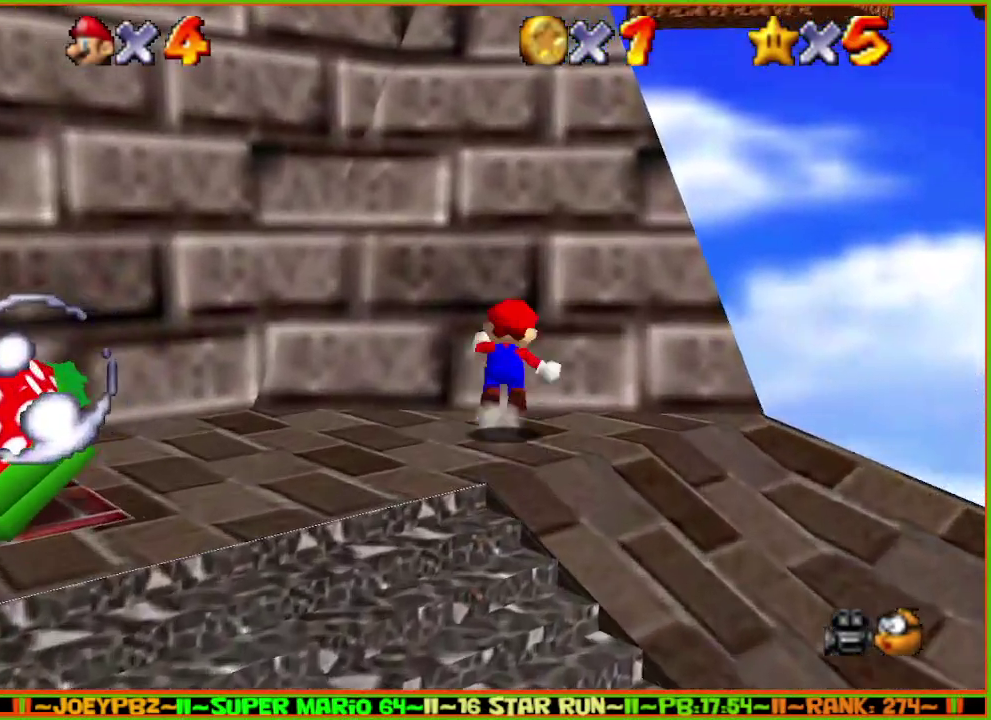
{"buttons": ["A", "Z"], "left_stick": "up", "events": [[50, "left_stick", "up-right"], [383, "left_stick", "up"]]}
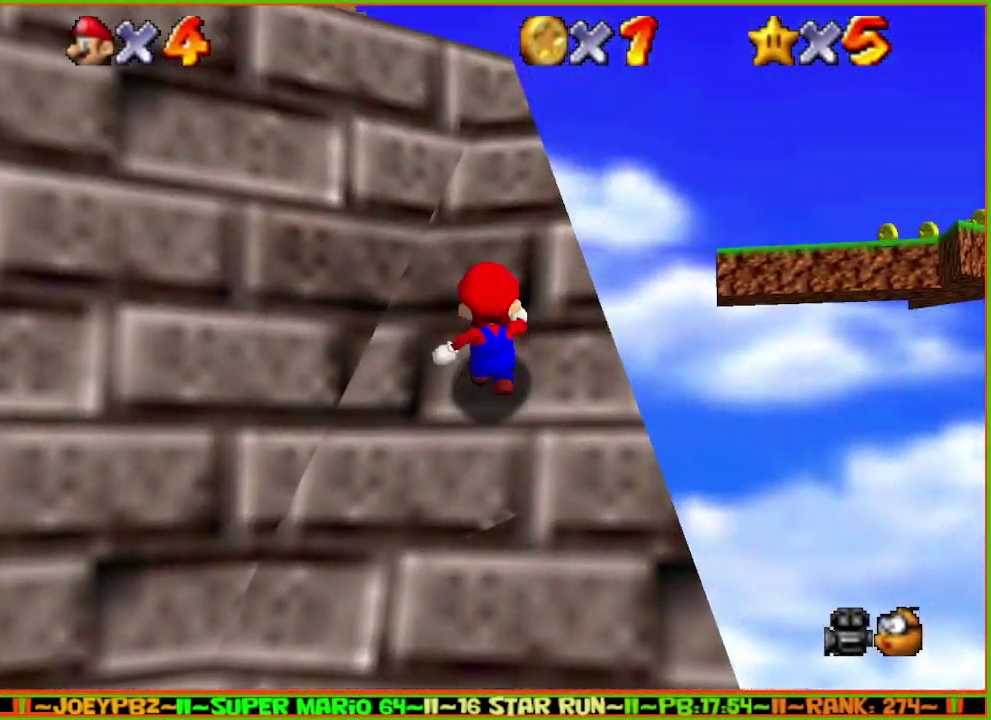
{"buttons": ["A"], "left_stick": "down-left", "events": [[350, "Z", "up"], [367, "left_stick", "left"], [467, "left_stick", "down-left"]]}
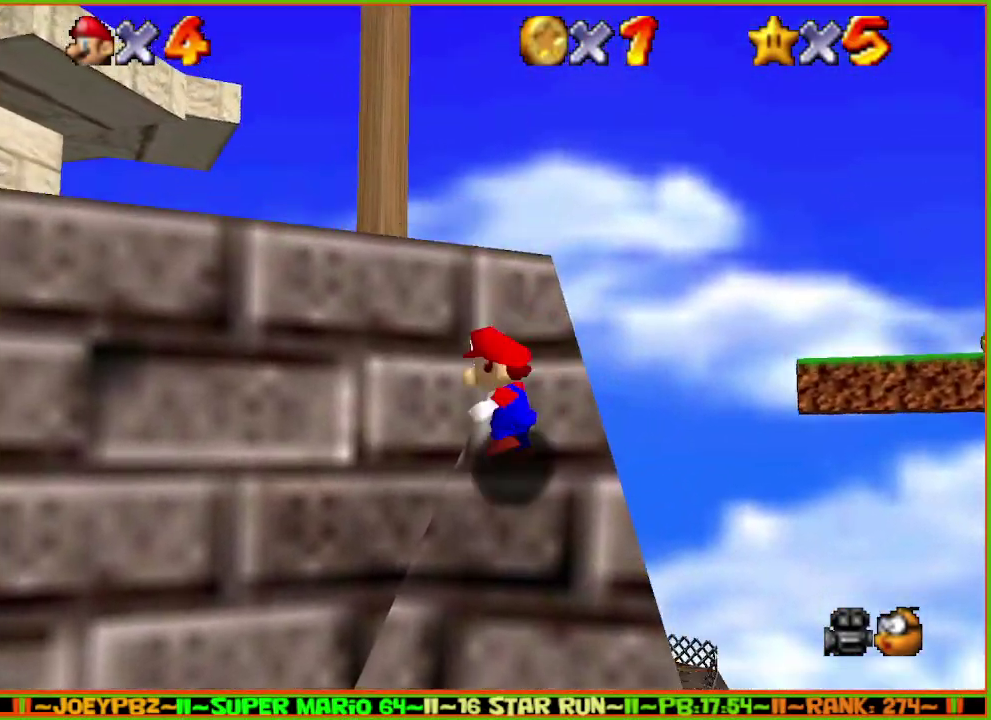
{"buttons": ["A", "B"], "left_stick": "down-right", "events": [[83, "left_stick", "up-left"], [150, "A", "up"], [217, "A", "down"], [217, "left_stick", "up"], [500, "B", "down"], [500, "left_stick", "down-right"]]}
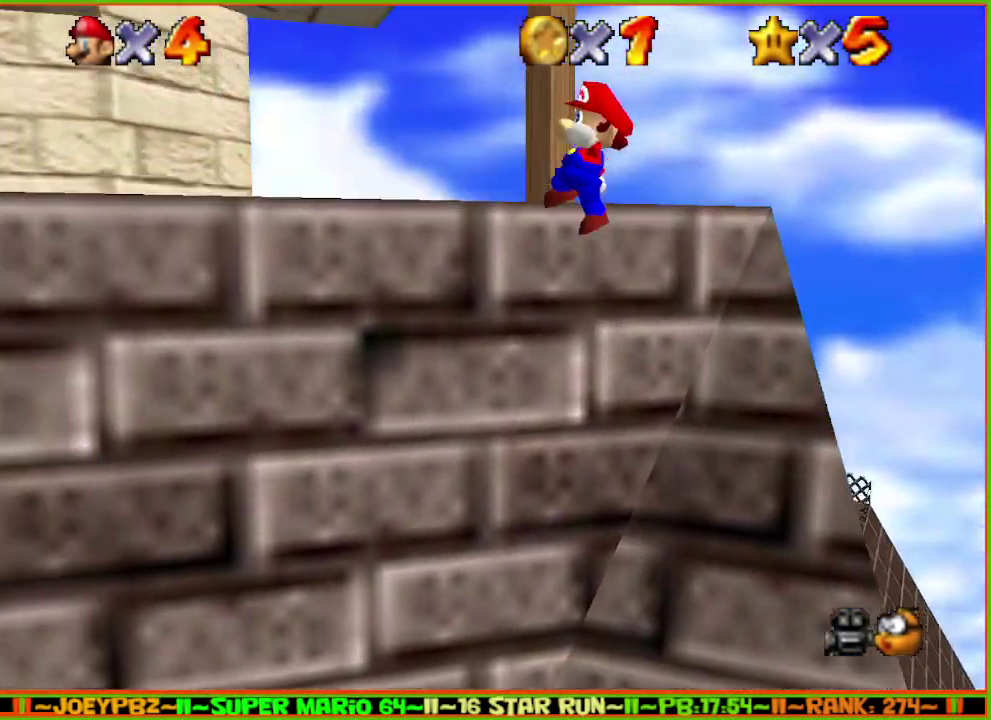
{"buttons": [], "left_stick": "up-left", "events": [[33, "left_stick", "down"], [83, "A", "up"], [83, "B", "up"], [83, "left_stick", "up-left"], [150, "C_RIGHT", "down"], [250, "C_RIGHT", "up"]]}
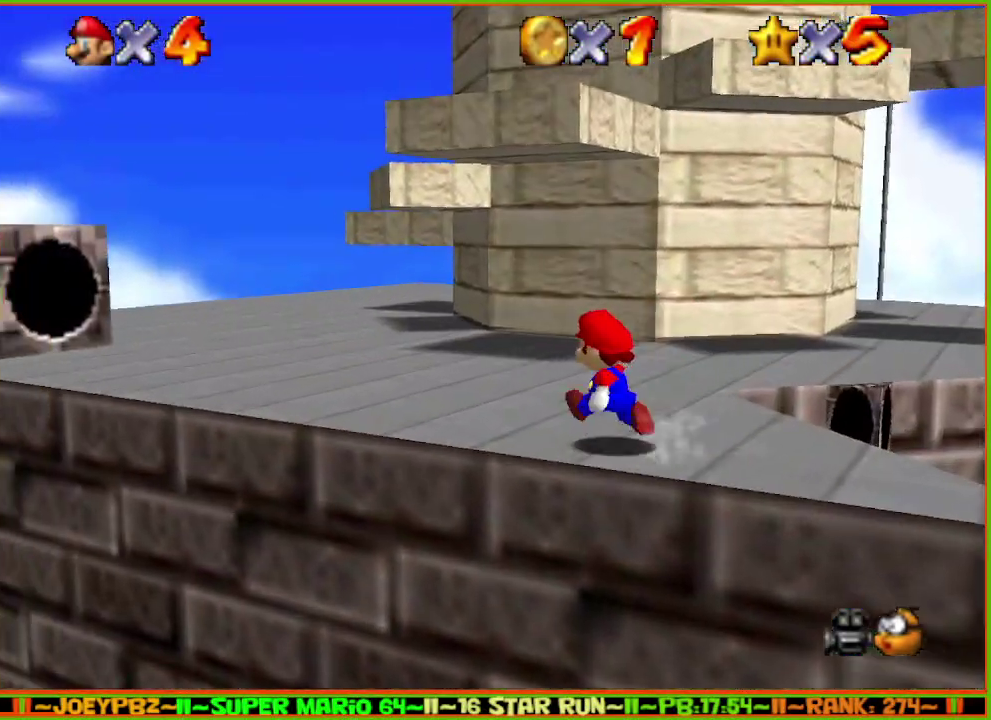
{"buttons": [], "left_stick": "up-left", "events": [[233, "left_stick", "left"], [450, "left_stick", "up-left"]]}
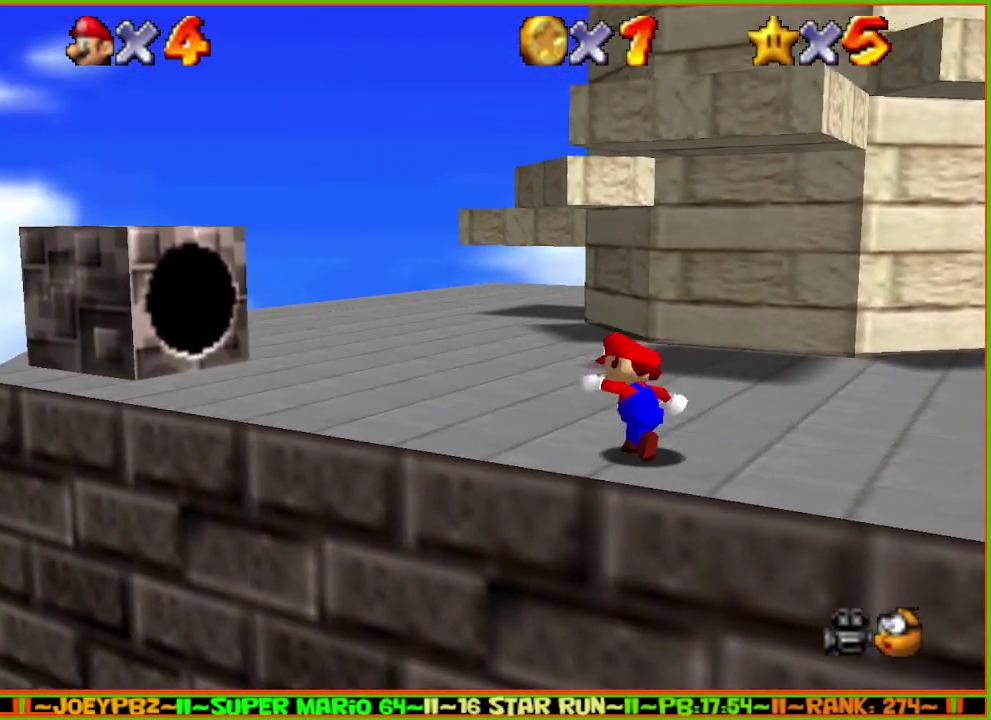
{"buttons": [], "left_stick": "up-left", "events": [[50, "left_stick", "up"], [233, "A", "down"], [267, "left_stick", "up-left"], [300, "A", "up"]]}
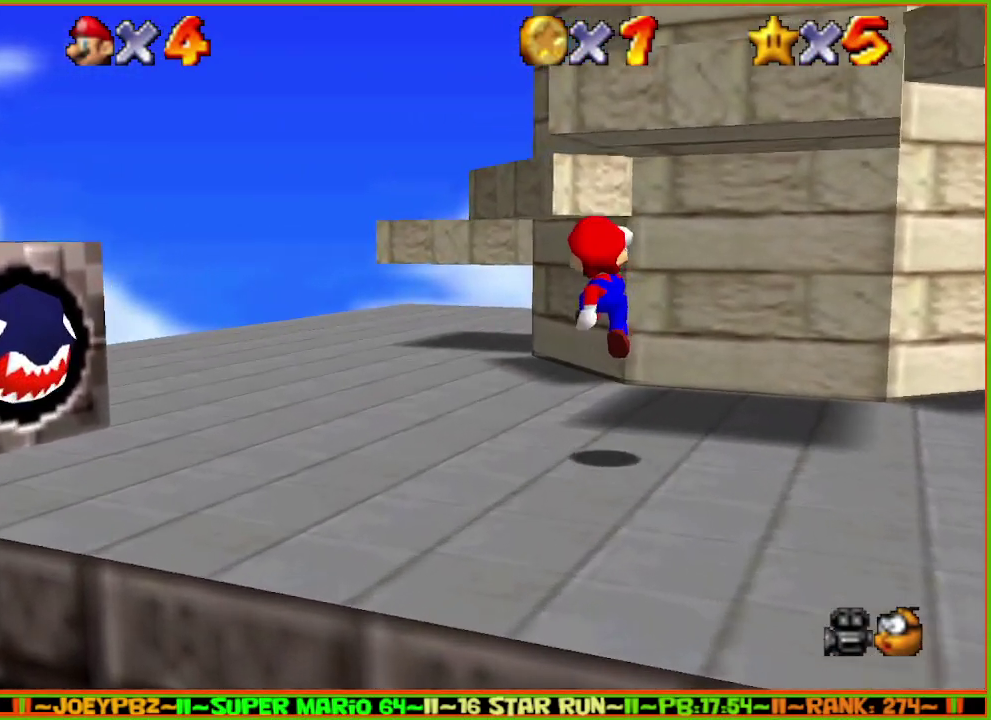
{"buttons": ["A"], "left_stick": "up-left", "events": [[250, "A", "down"]]}
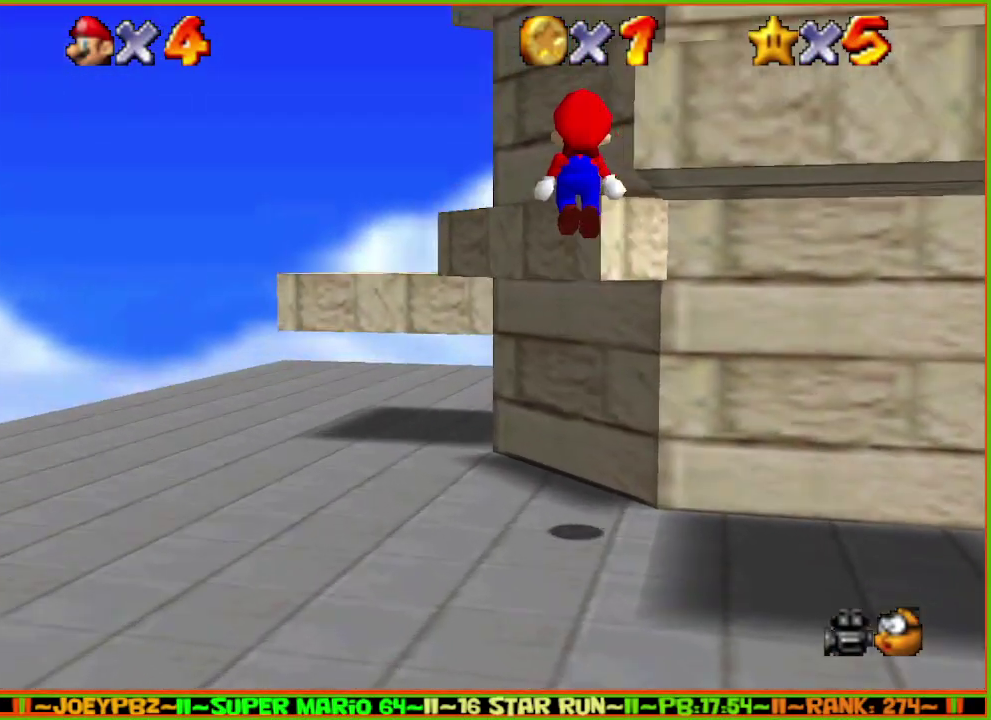
{"buttons": ["A", "B"], "left_stick": "up", "events": [[67, "A", "up"], [67, "left_stick", "up"], [383, "A", "down"], [383, "B", "down"]]}
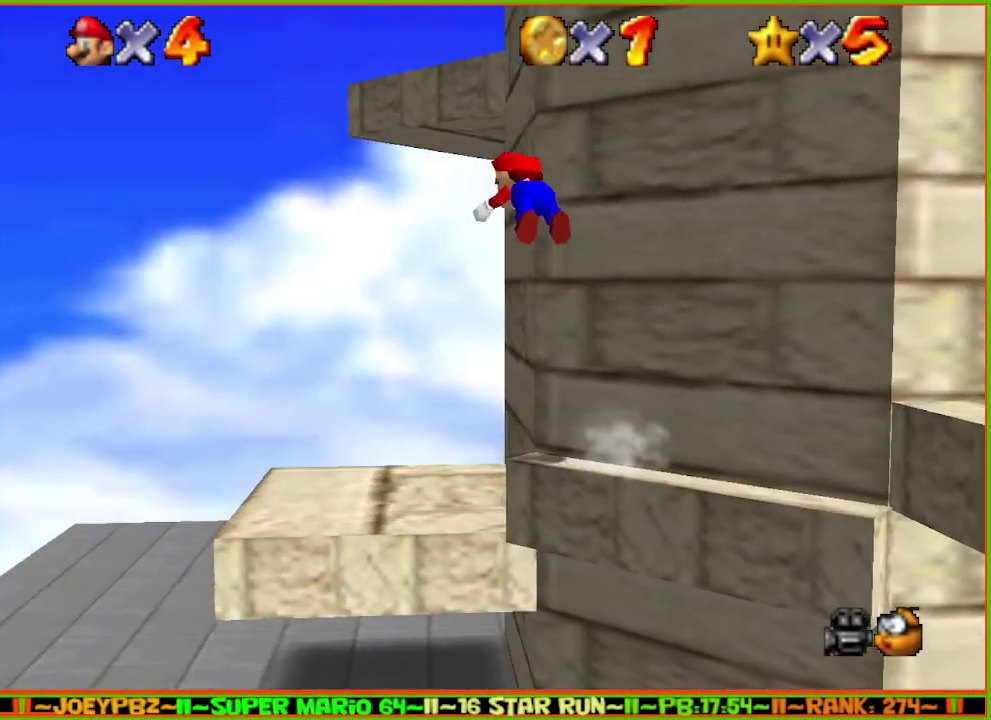
{"buttons": ["A", "B"], "left_stick": "up-right", "events": [[67, "left_stick", "up-right"]]}
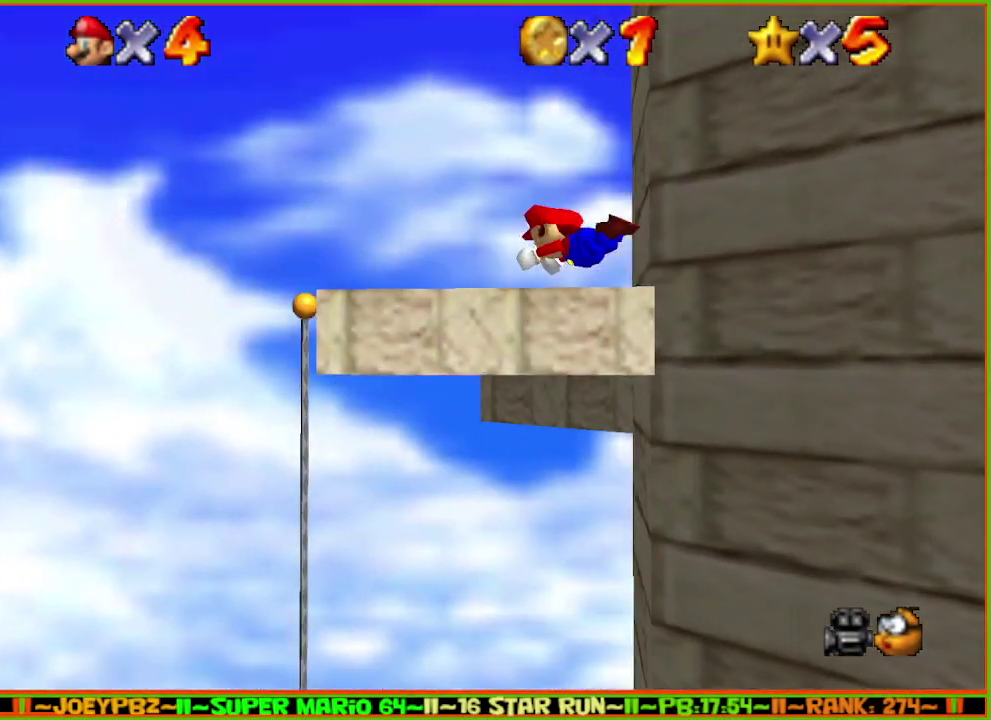
{"buttons": [], "left_stick": "center", "events": [[17, "A", "up"], [17, "B", "up"], [100, "A", "down"], [133, "left_stick", "right"], [200, "B", "down"], [267, "C_DOWN", "down"], [333, "C_LEFT", "down"], [400, "A", "up"], [467, "B", "up"], [467, "C_DOWN", "up"], [467, "C_LEFT", "up"], [467, "left_stick", "center"]]}
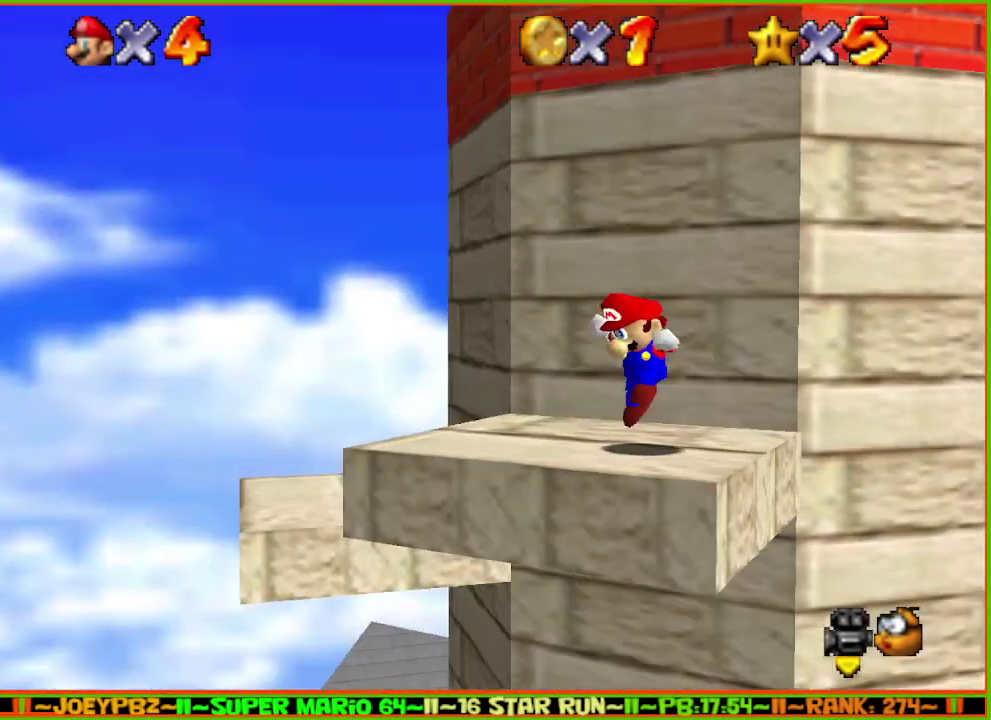
{"buttons": ["A"], "left_stick": "up-right", "events": [[333, "A", "down"], [367, "left_stick", "up"], [500, "left_stick", "up-right"]]}
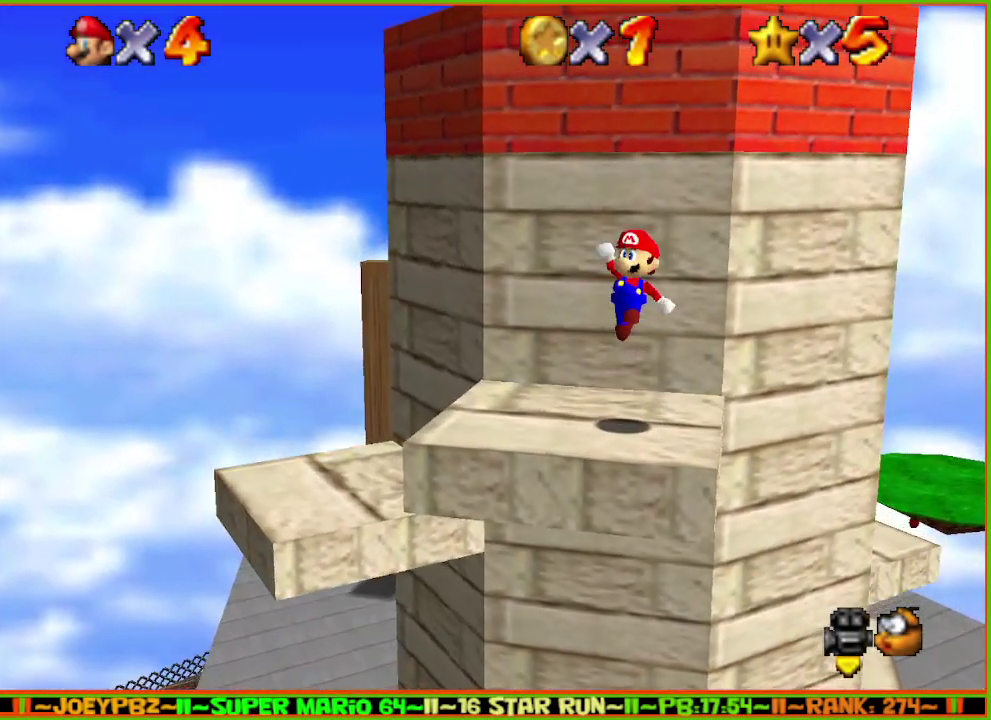
{"buttons": [], "left_stick": "center", "events": [[117, "A", "up"], [217, "left_stick", "center"]]}
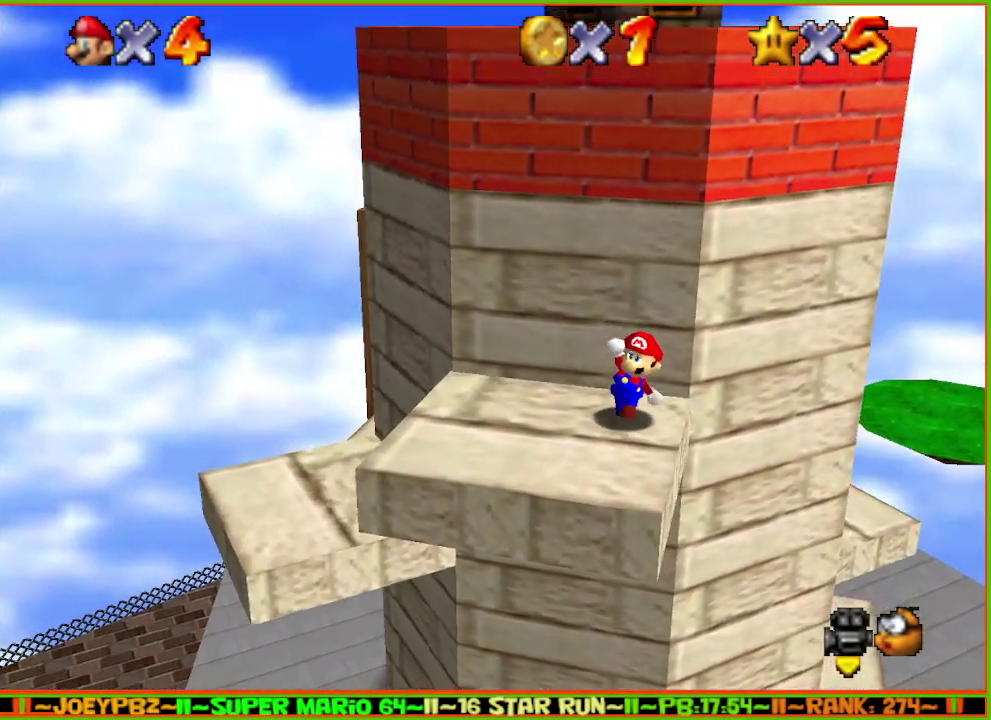
{"buttons": [], "left_stick": "left", "events": [[350, "left_stick", "up-left"], [450, "left_stick", "left"]]}
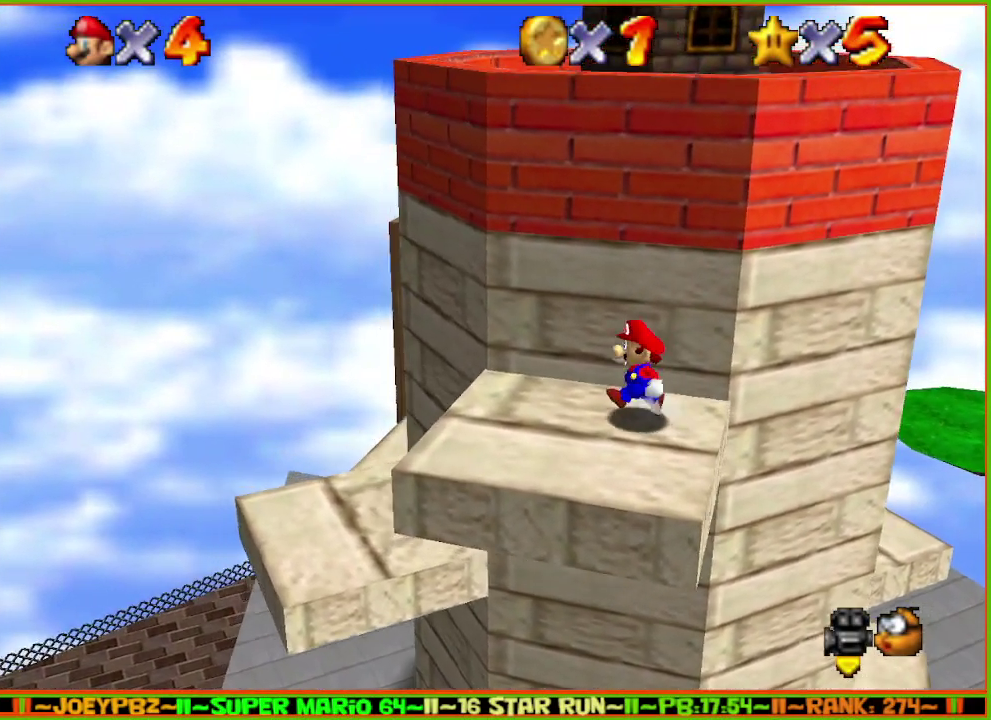
{"buttons": [], "left_stick": "up", "events": [[17, "left_stick", "down-left"], [350, "left_stick", "up"]]}
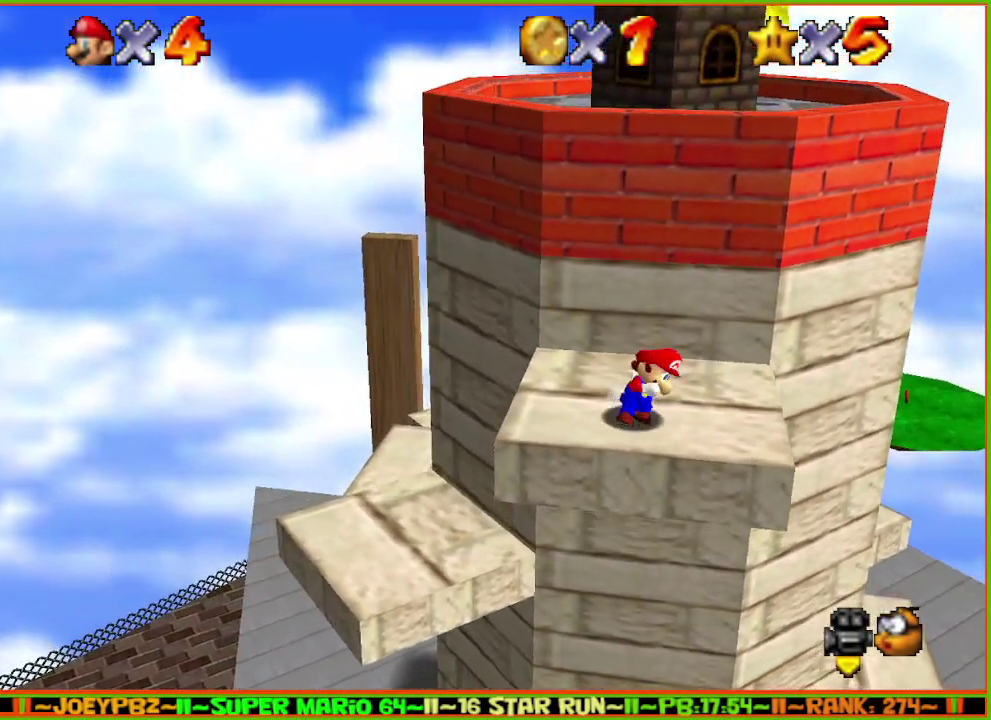
{"buttons": ["A", "B"], "left_stick": "up-right", "events": [[33, "A", "down"], [150, "left_stick", "up-right"], [367, "B", "down"], [367, "left_stick", "up"], [467, "left_stick", "up-right"]]}
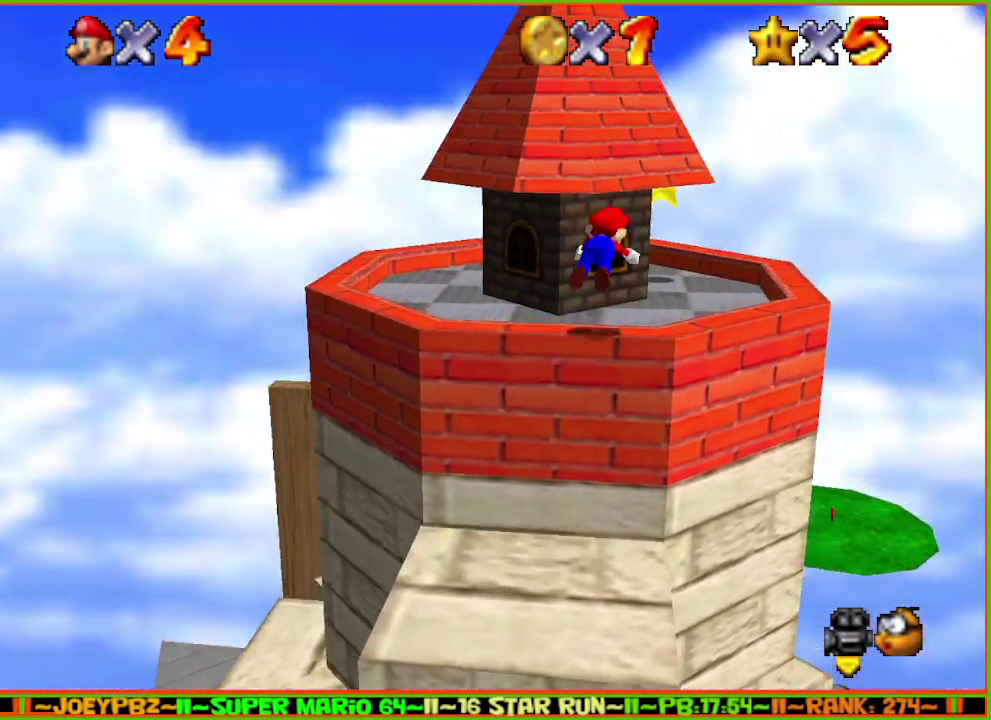
{"buttons": ["A", "B"], "left_stick": "up-right", "events": [[33, "A", "up"], [100, "B", "up"], [300, "A", "down"], [350, "B", "down"]]}
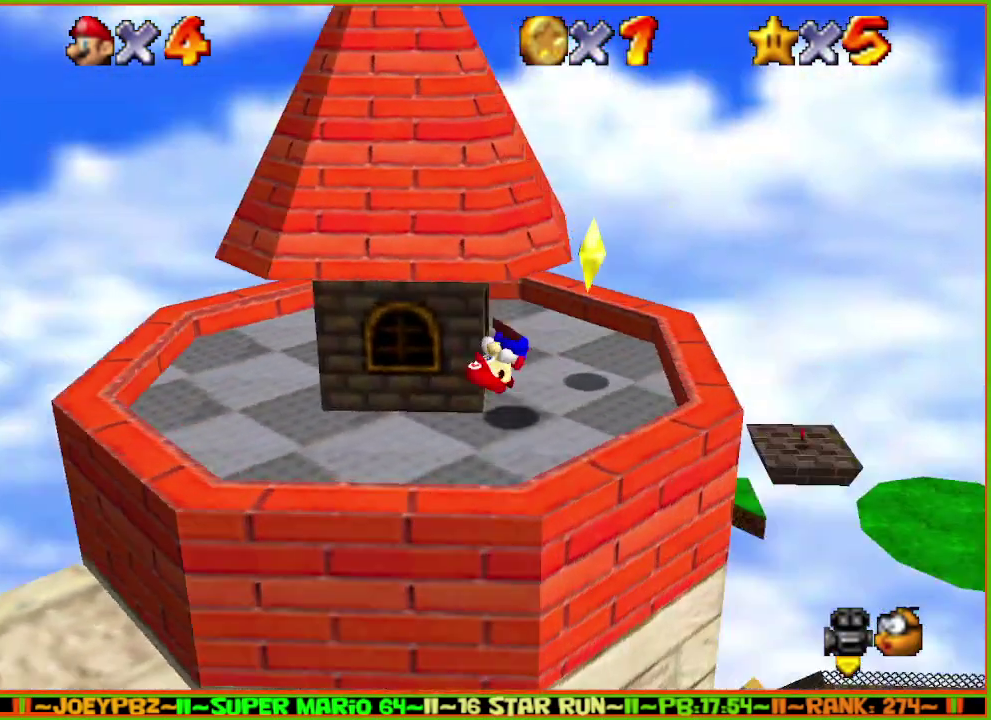
{"buttons": [], "left_stick": "center", "events": [[100, "A", "up"], [100, "B", "up"], [167, "left_stick", "center"]]}